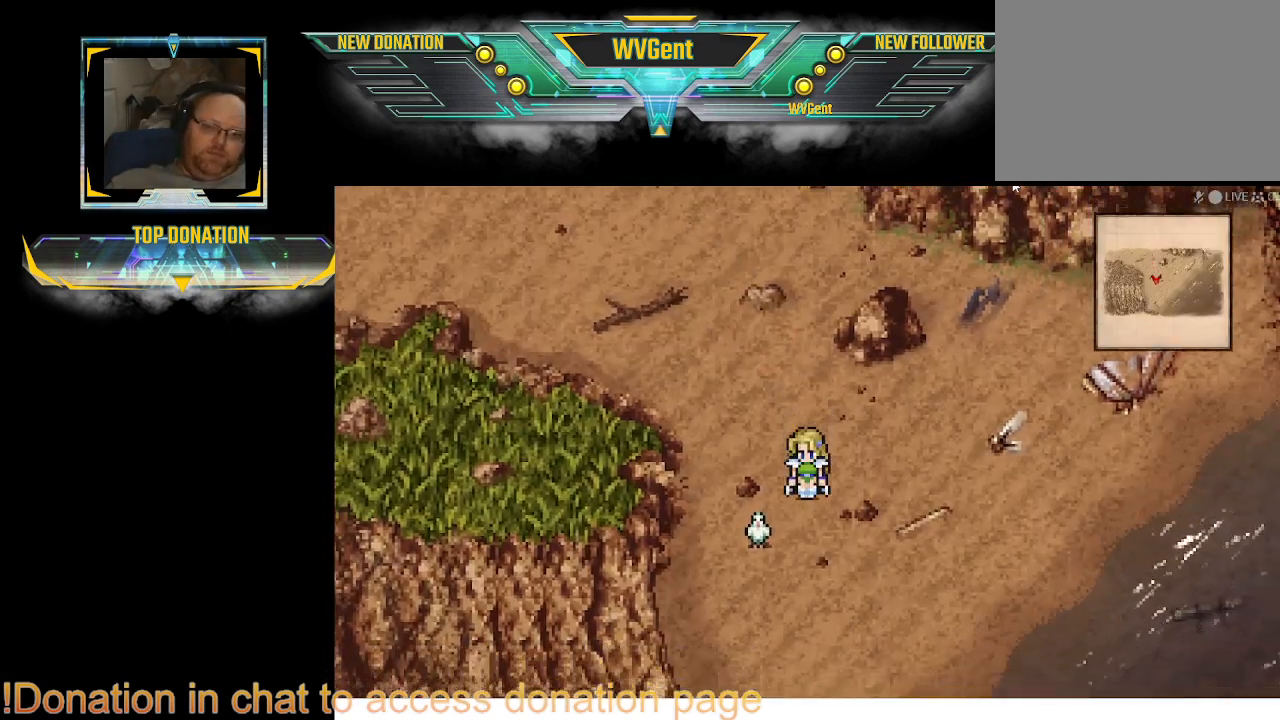
Gameplay with a controller (PlayStation layout); each line is a JSON object with the inputs held at the frame after it. "events" lists button and stick changes between this image and that frame as [ms after this image, input, new state], when the widget could be followed in between. Not read: L3 R3.
{"buttons": [], "left_stick": "left", "right_stick": "center", "events": [[67, "CIRCLE", "up"], [67, "left_stick", "center"], [367, "left_stick", "left"]]}
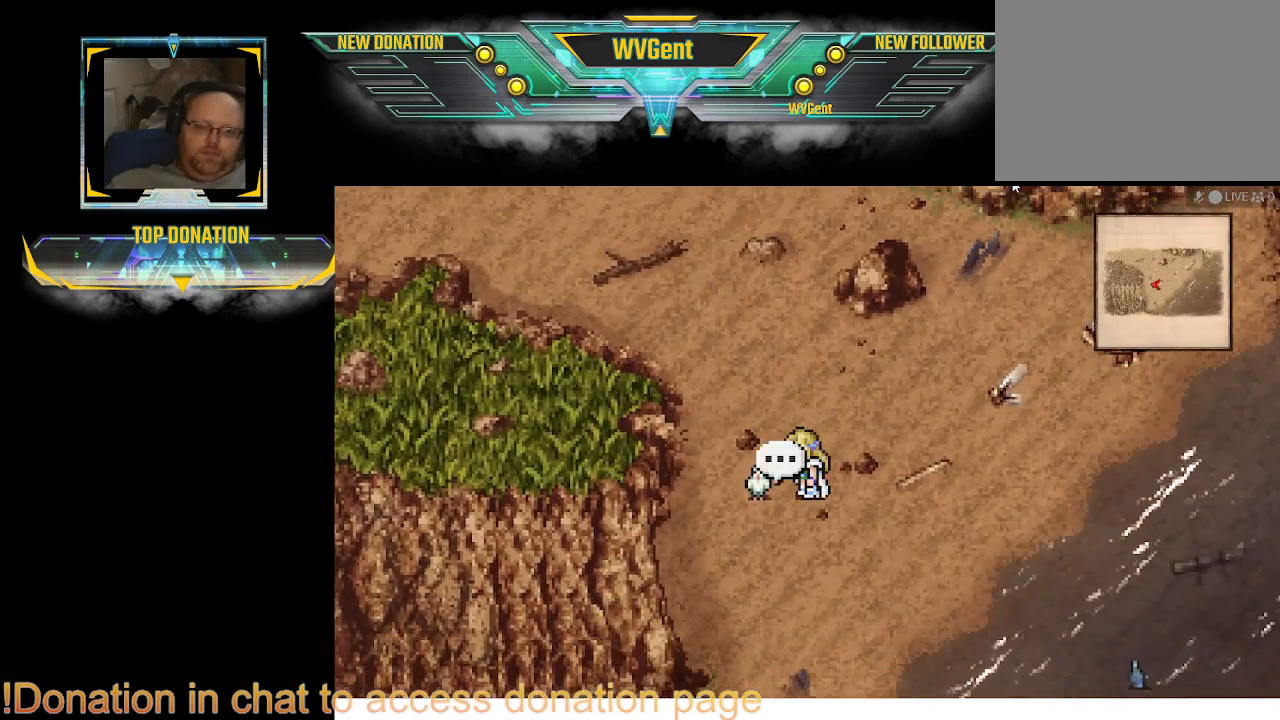
{"buttons": [], "left_stick": "center", "right_stick": "center", "events": [[67, "CROSS", "down"], [67, "left_stick", "center"], [267, "CROSS", "up"]]}
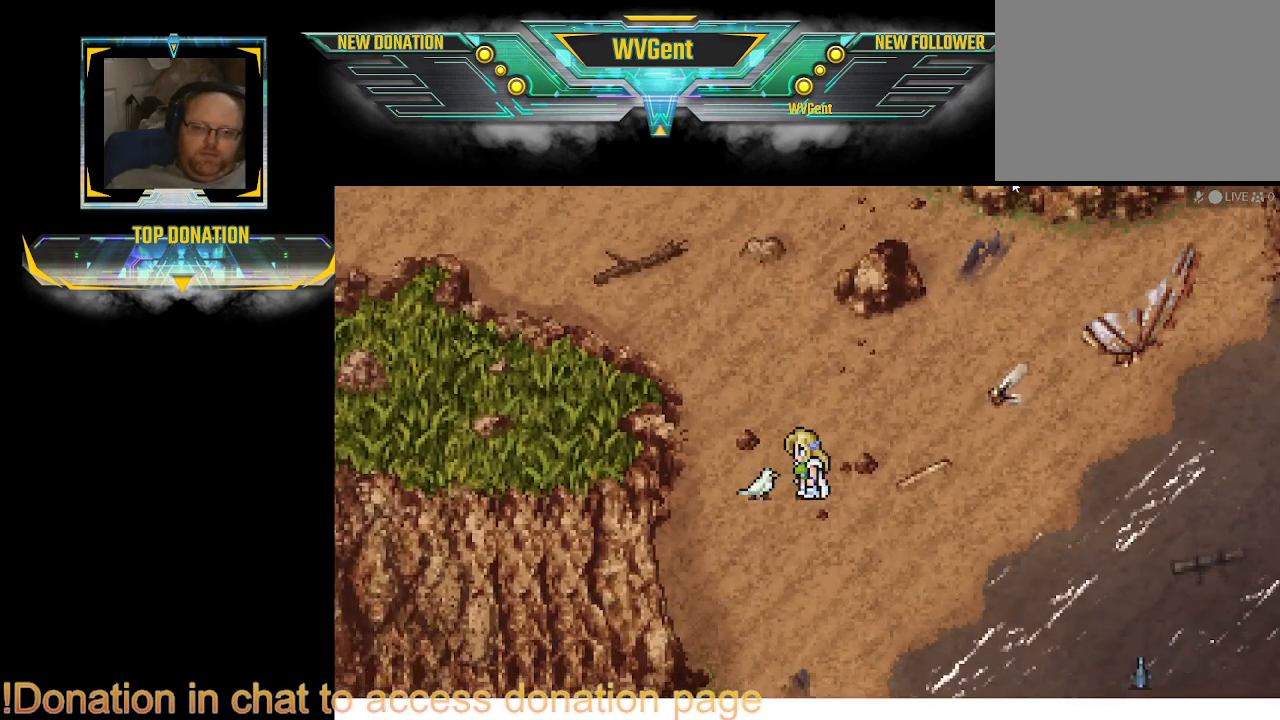
{"buttons": [], "left_stick": "center", "right_stick": "center", "events": []}
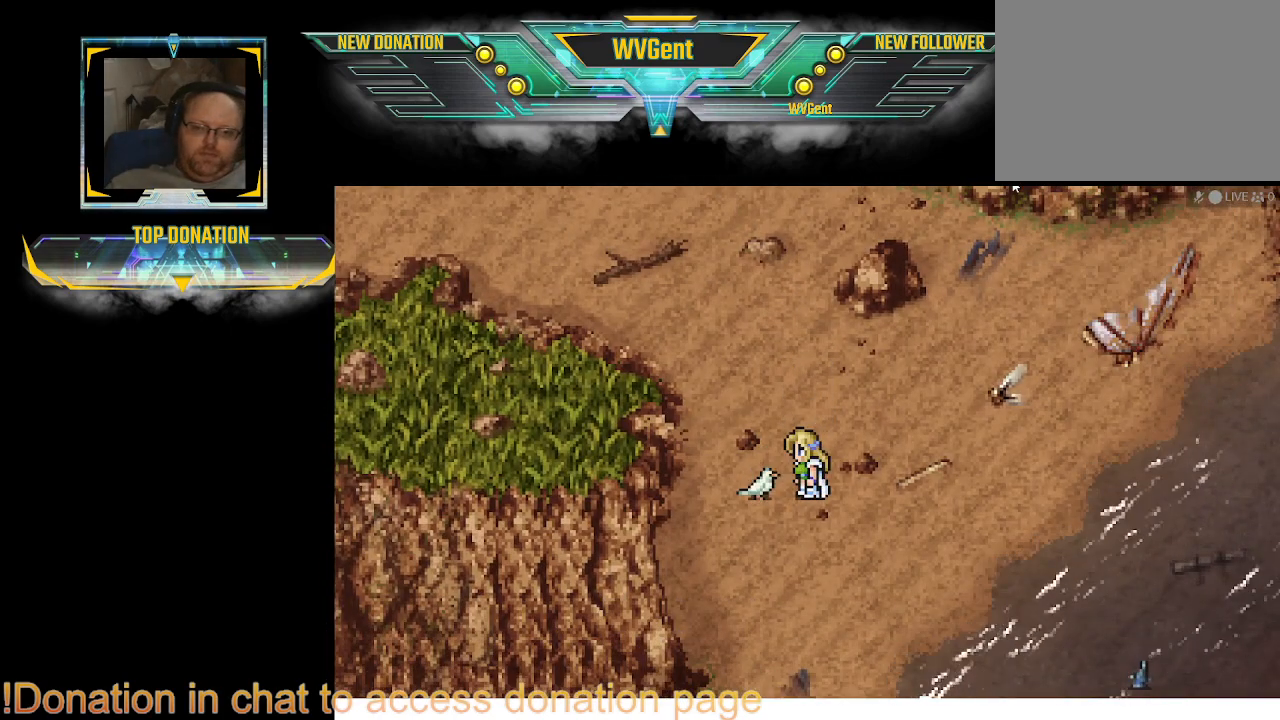
{"buttons": [], "left_stick": "right", "right_stick": "center", "events": [[67, "left_stick", "right"], [167, "CIRCLE", "down"], [467, "CIRCLE", "up"]]}
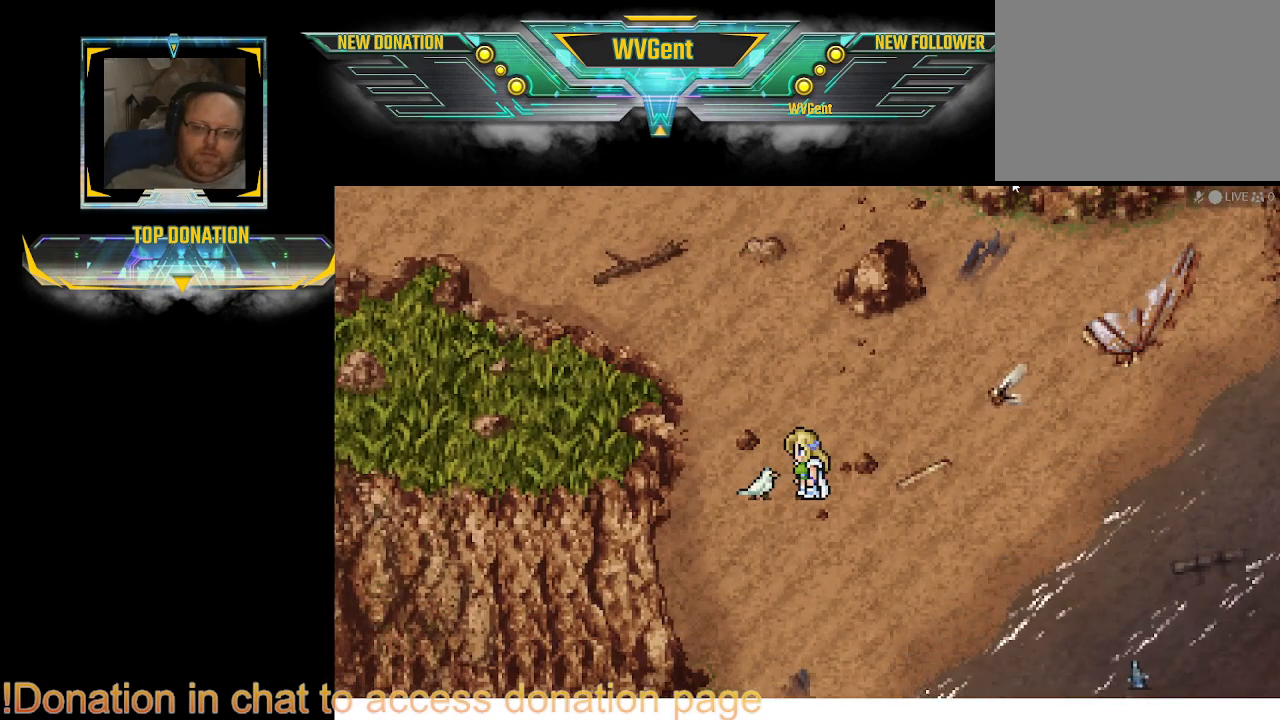
{"buttons": ["CIRCLE"], "left_stick": "right", "right_stick": "center", "events": [[200, "CIRCLE", "down"]]}
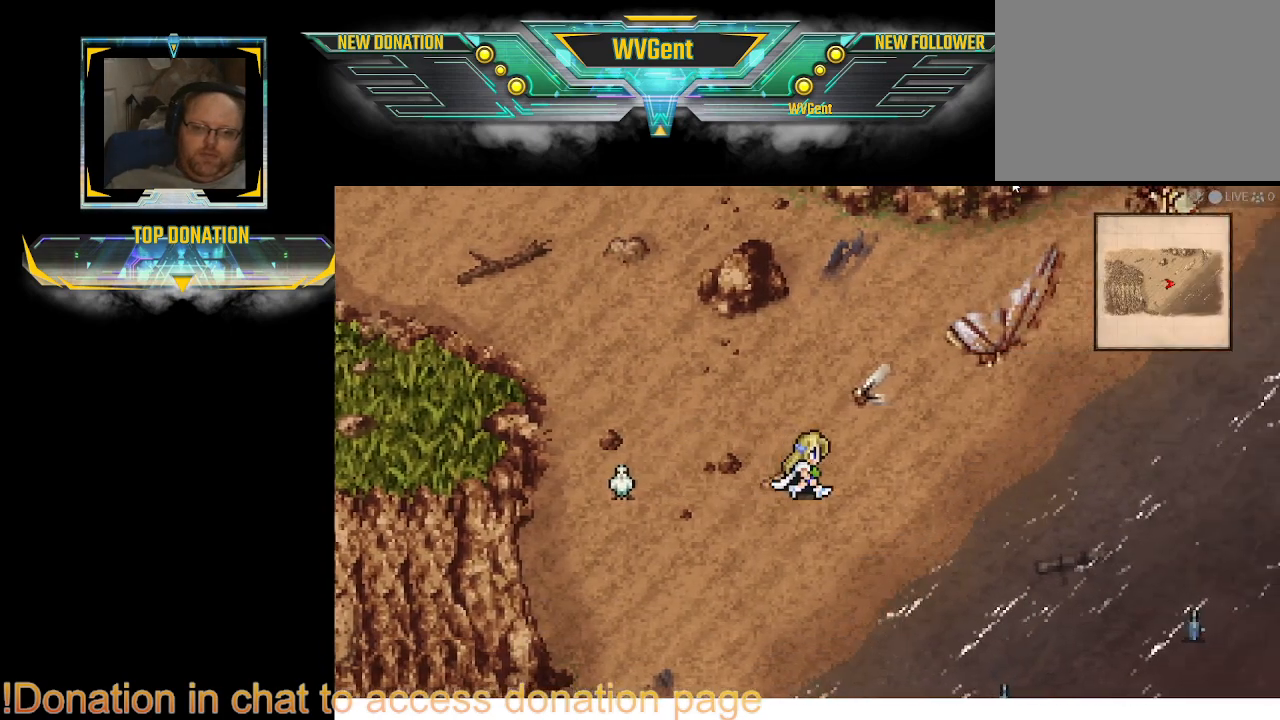
{"buttons": ["CIRCLE"], "left_stick": "down", "right_stick": "center", "events": [[267, "left_stick", "down"]]}
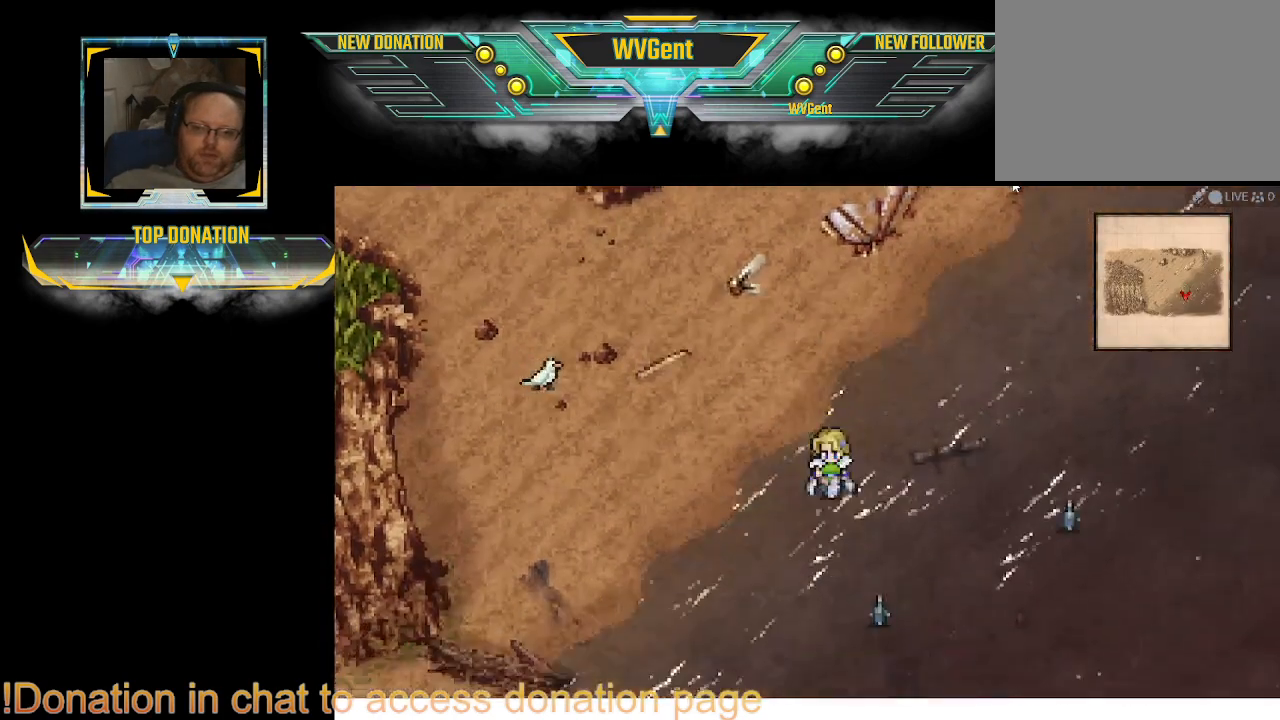
{"buttons": [], "left_stick": "down-left", "right_stick": "center", "events": [[100, "left_stick", "right"], [233, "CIRCLE", "up"], [233, "left_stick", "down"], [400, "left_stick", "down-left"]]}
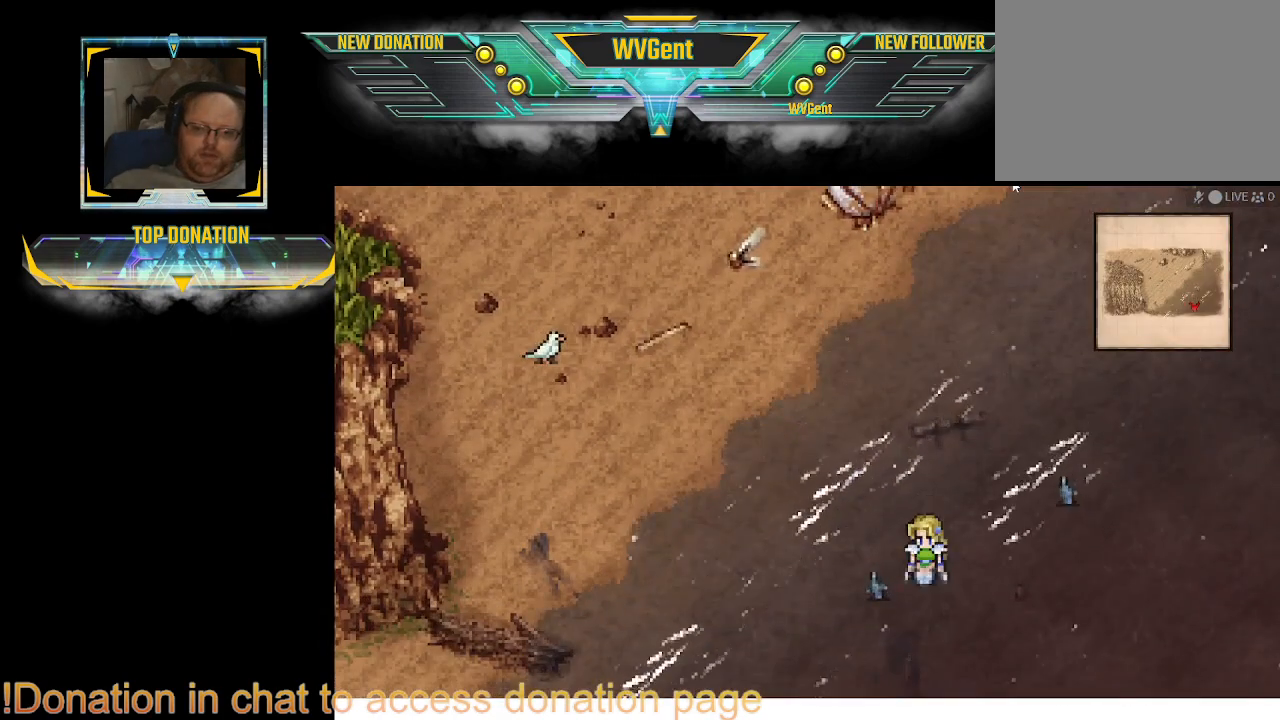
{"buttons": ["CROSS"], "left_stick": "center", "right_stick": "center", "events": [[33, "CROSS", "down"], [67, "CROSS", "up"], [67, "left_stick", "center"], [333, "left_stick", "left"], [500, "CROSS", "down"], [500, "left_stick", "center"]]}
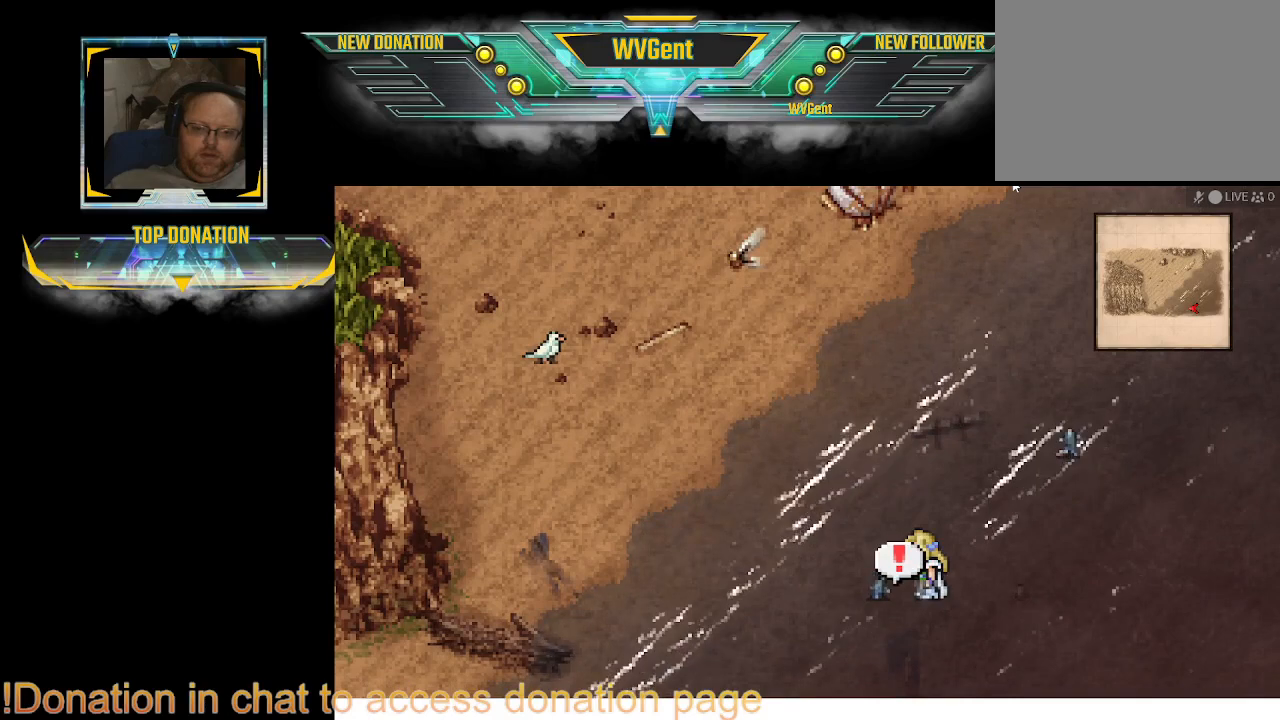
{"buttons": [], "left_stick": "right", "right_stick": "center", "events": [[100, "CROSS", "up"], [333, "left_stick", "right"]]}
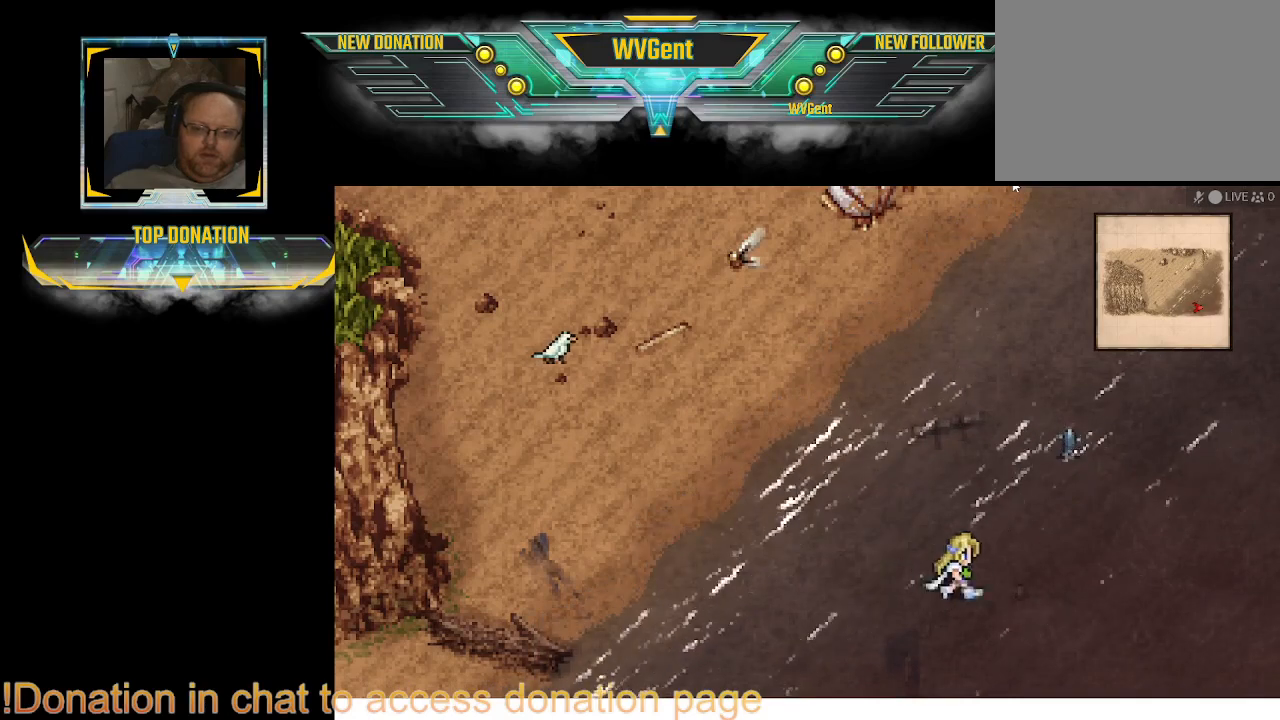
{"buttons": [], "left_stick": "up", "right_stick": "center", "events": [[233, "left_stick", "up-right"], [333, "left_stick", "up"]]}
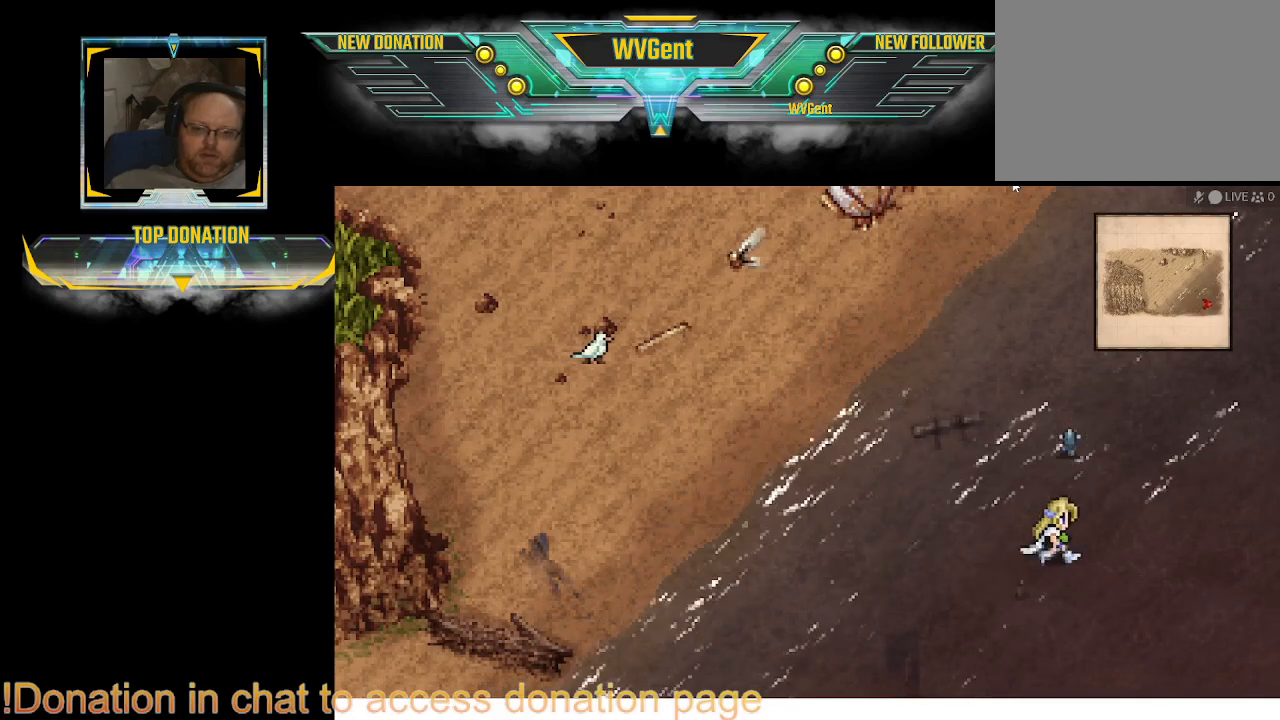
{"buttons": ["CROSS"], "left_stick": "up-left", "right_stick": "center", "events": [[33, "left_stick", "up-right"], [200, "left_stick", "up-left"], [467, "CROSS", "down"]]}
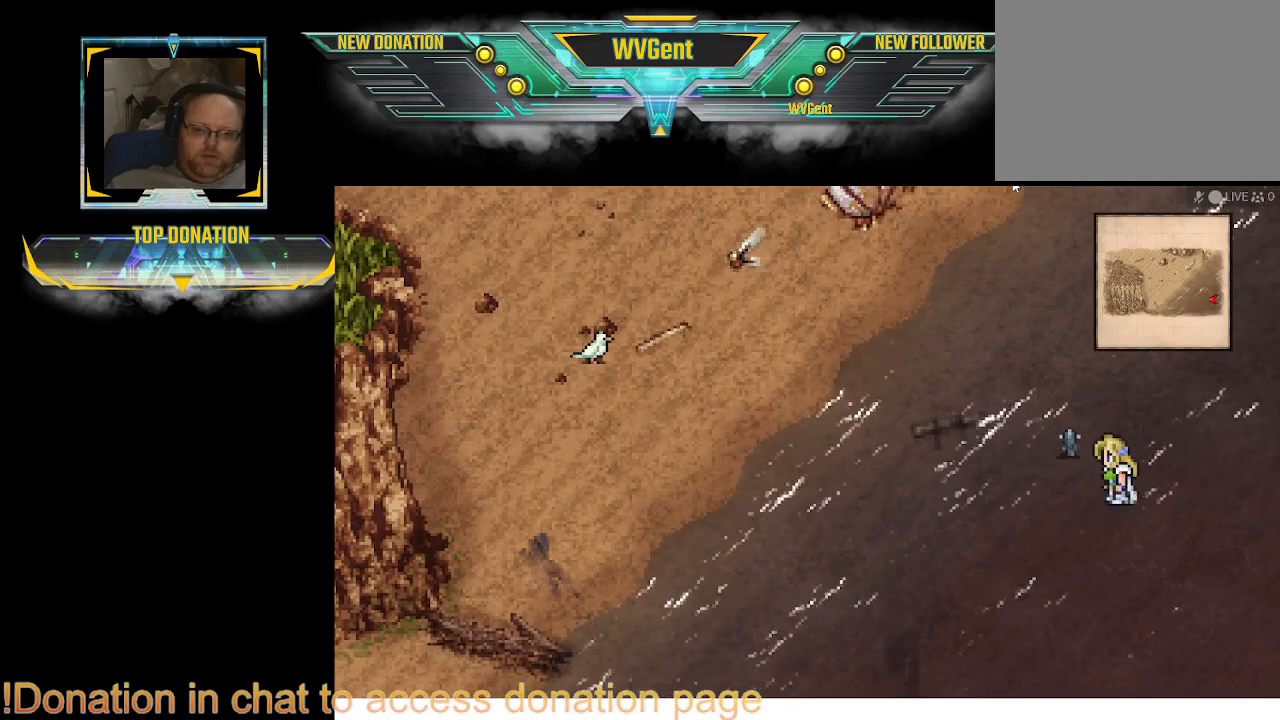
{"buttons": [], "left_stick": "up", "right_stick": "center", "events": [[67, "left_stick", "center"], [100, "CROSS", "up"], [300, "CROSS", "down"], [367, "left_stick", "up"], [433, "CROSS", "up"]]}
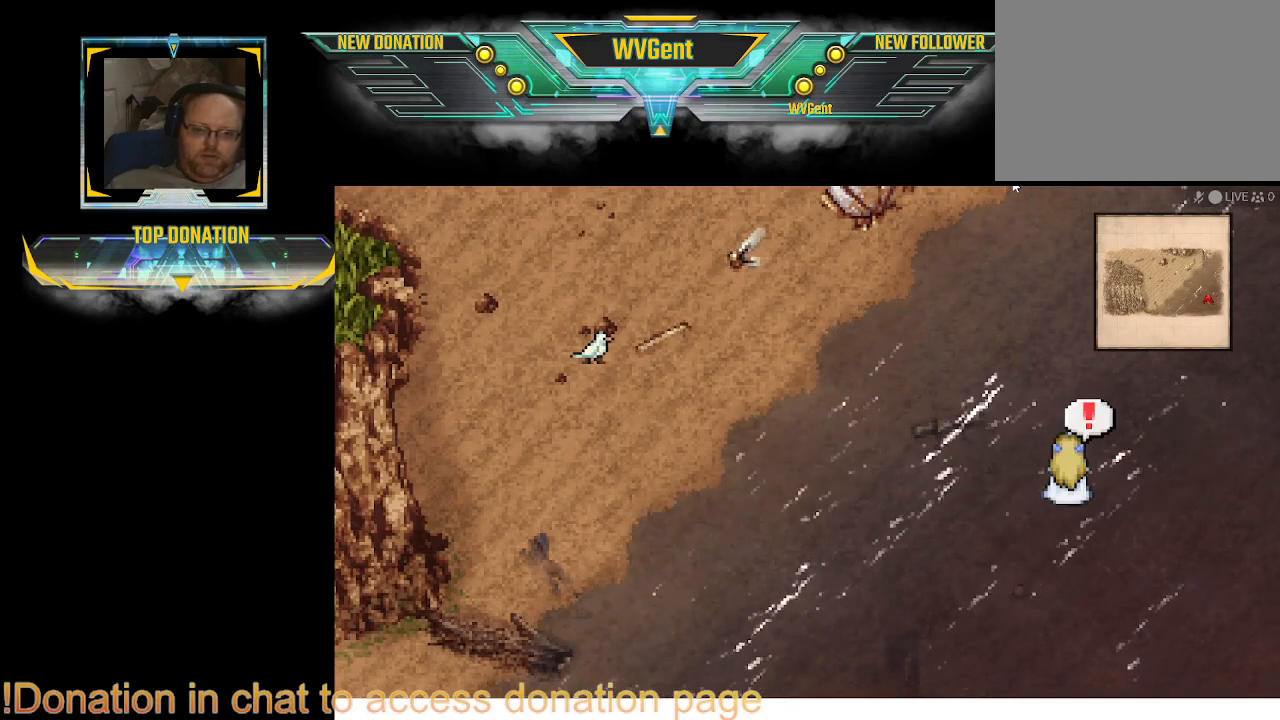
{"buttons": [], "left_stick": "up", "right_stick": "center", "events": [[67, "CROSS", "down"], [233, "CROSS", "up"]]}
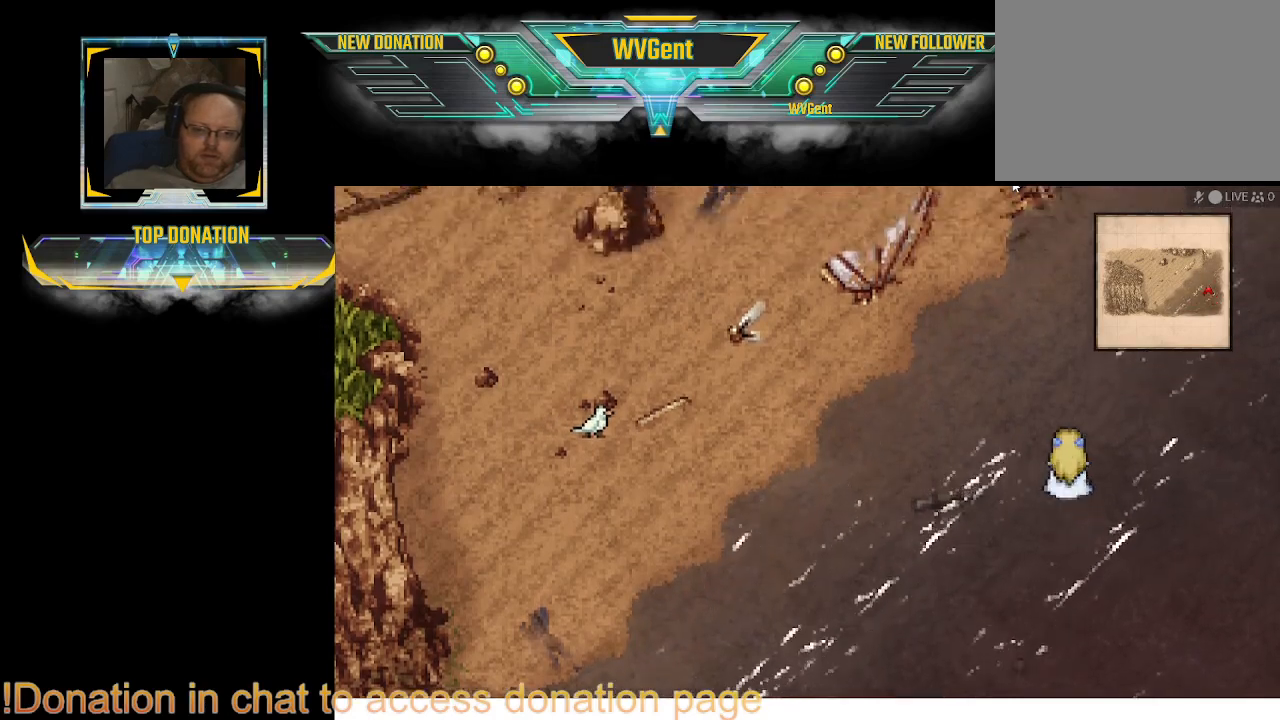
{"buttons": ["CIRCLE"], "left_stick": "up-right", "right_stick": "center", "events": [[333, "CIRCLE", "down"], [367, "left_stick", "up-right"]]}
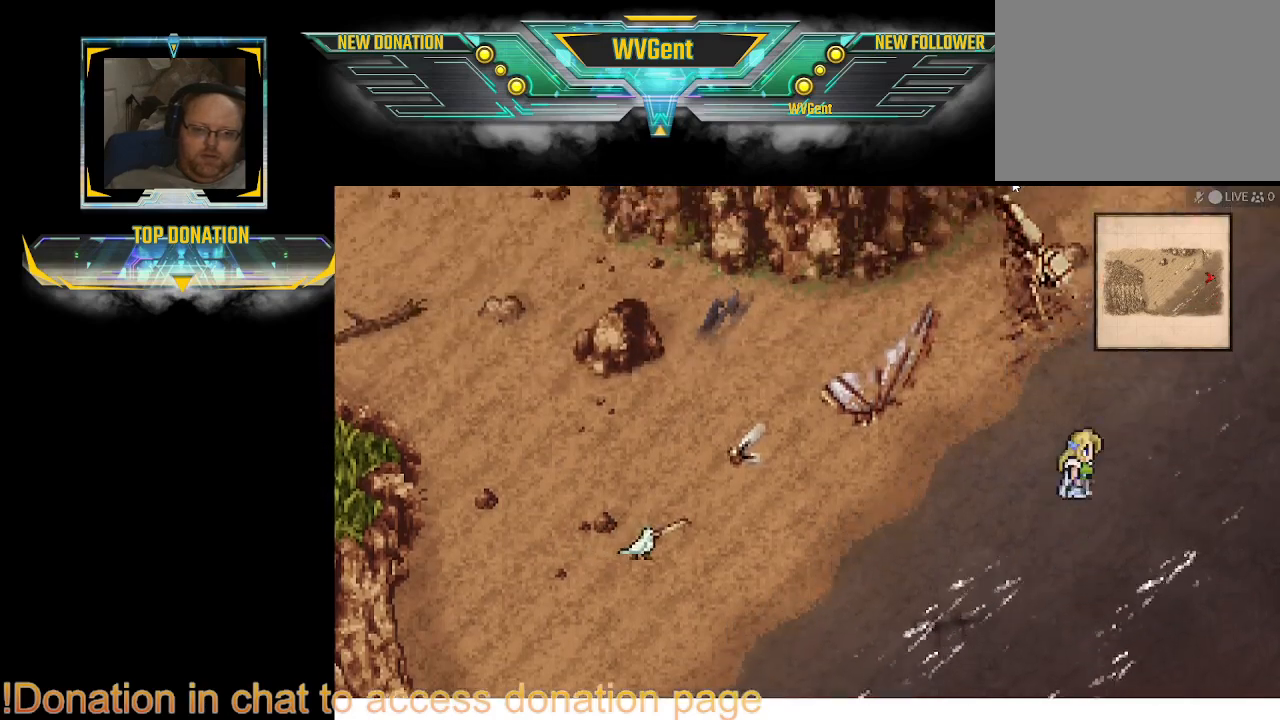
{"buttons": ["CIRCLE"], "left_stick": "up-right", "right_stick": "center", "events": [[133, "left_stick", "up"], [233, "left_stick", "up-right"]]}
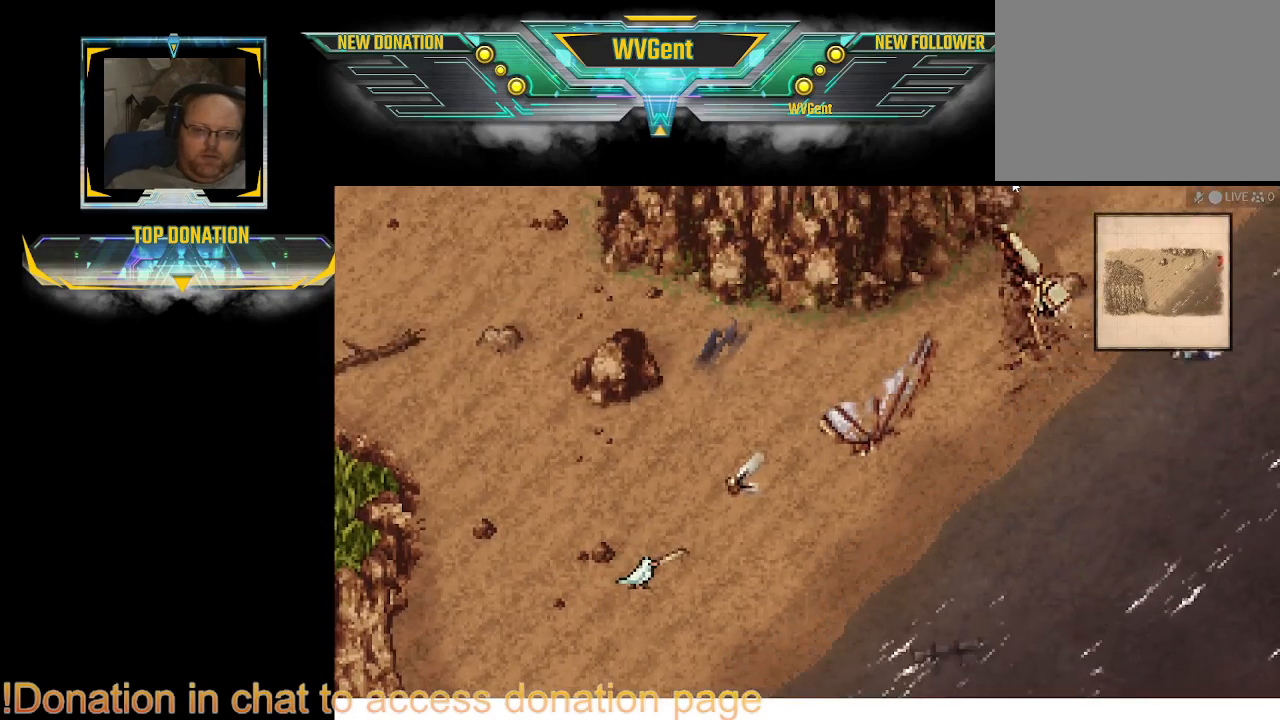
{"buttons": ["CIRCLE"], "left_stick": "down-left", "right_stick": "center", "events": [[200, "left_stick", "up"], [400, "left_stick", "left"], [500, "left_stick", "down-left"]]}
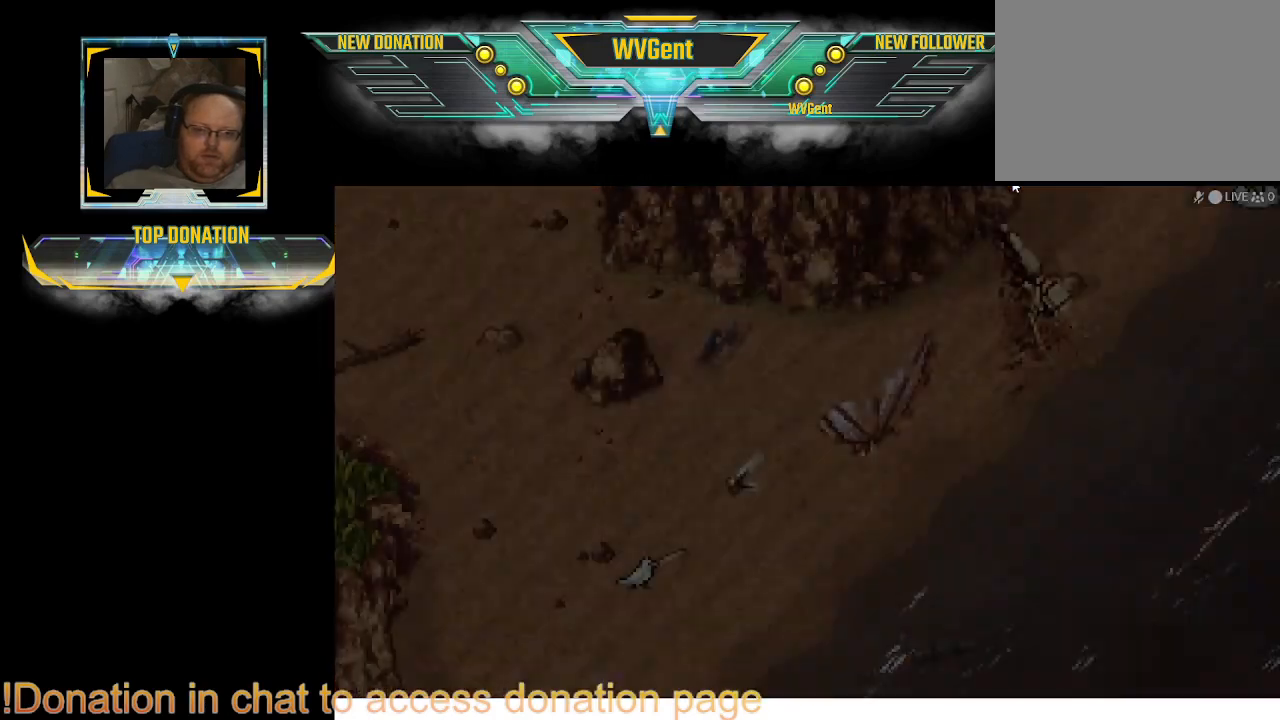
{"buttons": [], "left_stick": "center", "right_stick": "center", "events": [[133, "left_stick", "down"], [333, "left_stick", "center"], [367, "CIRCLE", "up"]]}
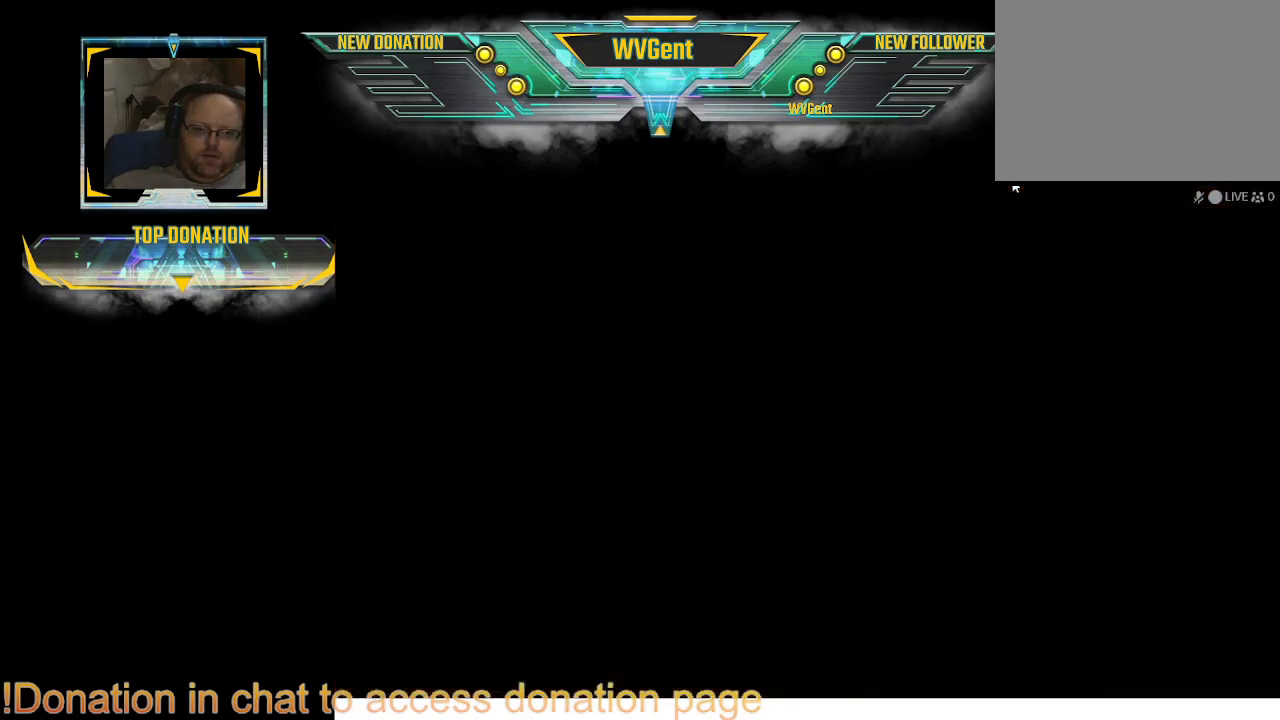
{"buttons": [], "left_stick": "center", "right_stick": "center", "events": []}
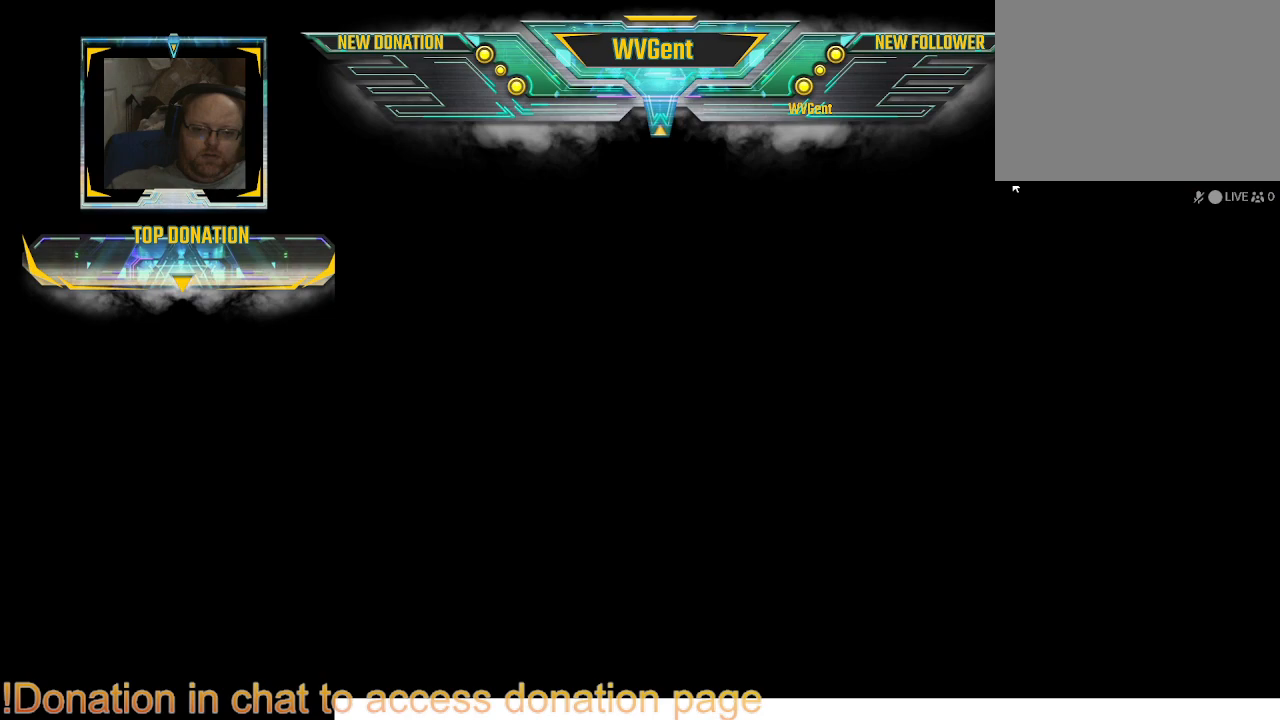
{"buttons": [], "left_stick": "center", "right_stick": "center", "events": []}
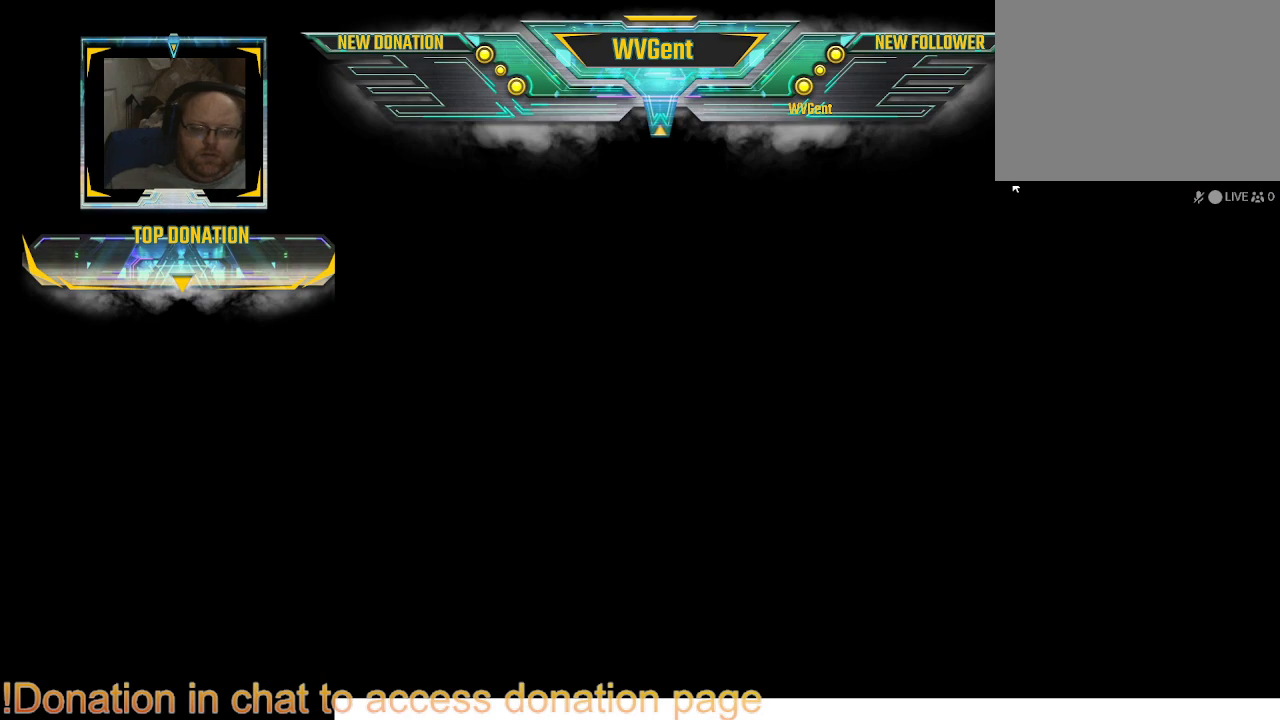
{"buttons": [], "left_stick": "center", "right_stick": "center", "events": []}
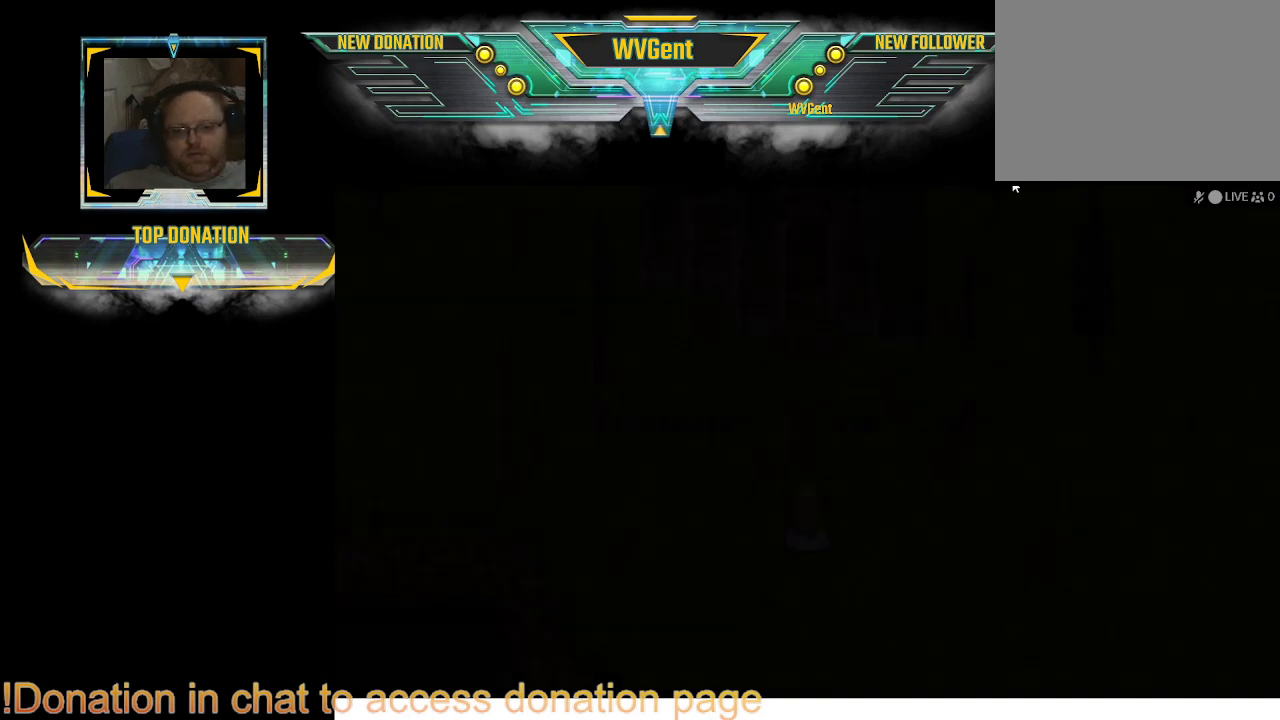
{"buttons": [], "left_stick": "center", "right_stick": "center", "events": []}
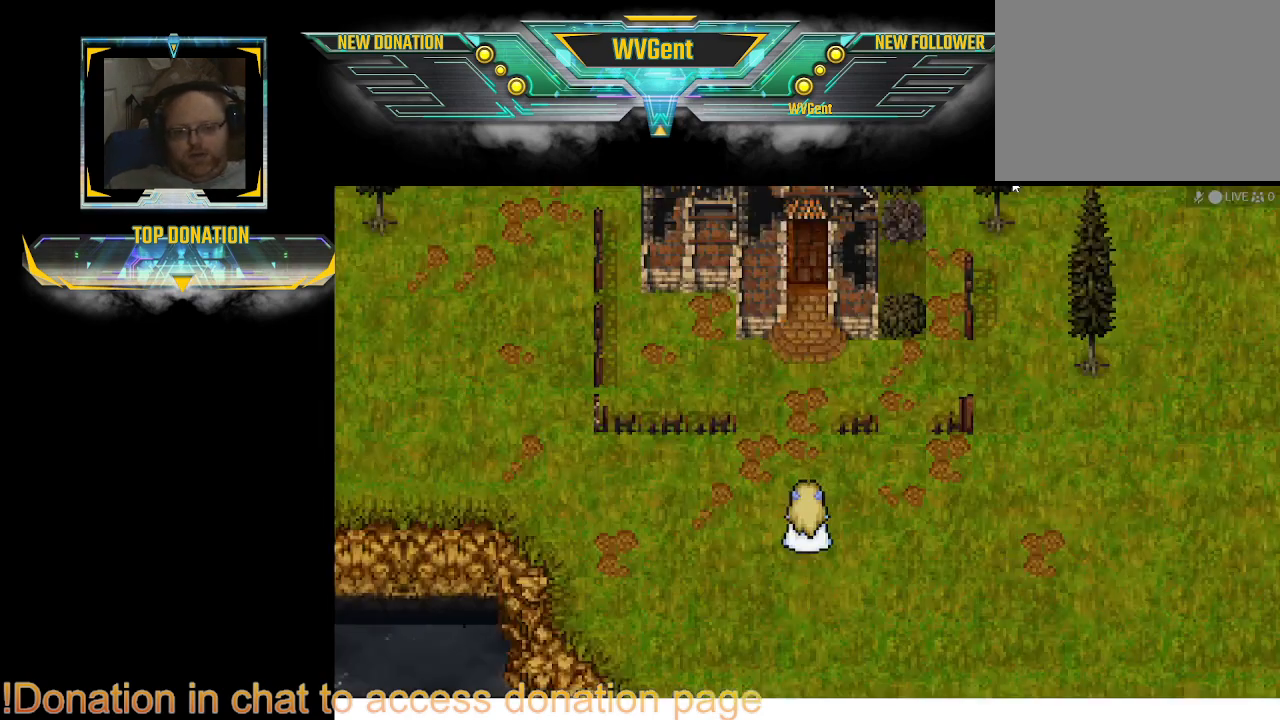
{"buttons": ["CIRCLE"], "left_stick": "up", "right_stick": "center", "events": [[133, "left_stick", "up"], [233, "CIRCLE", "down"]]}
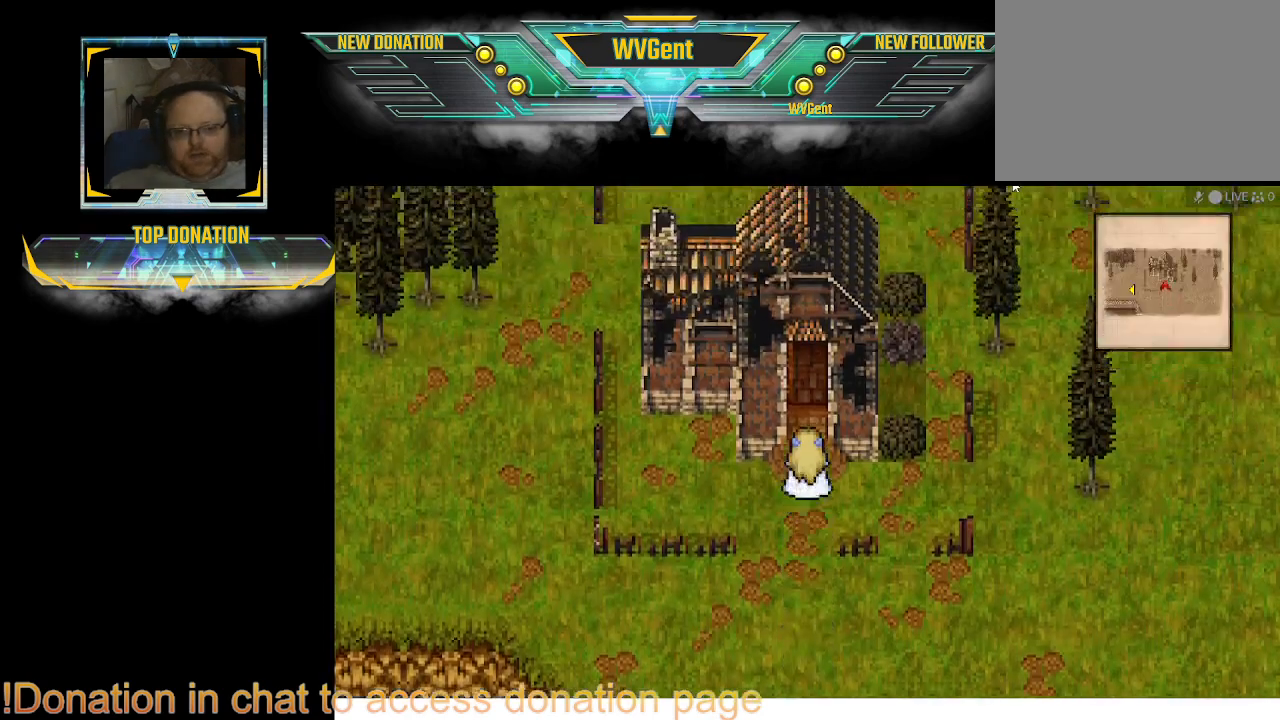
{"buttons": ["CIRCLE"], "left_stick": "up", "right_stick": "center", "events": []}
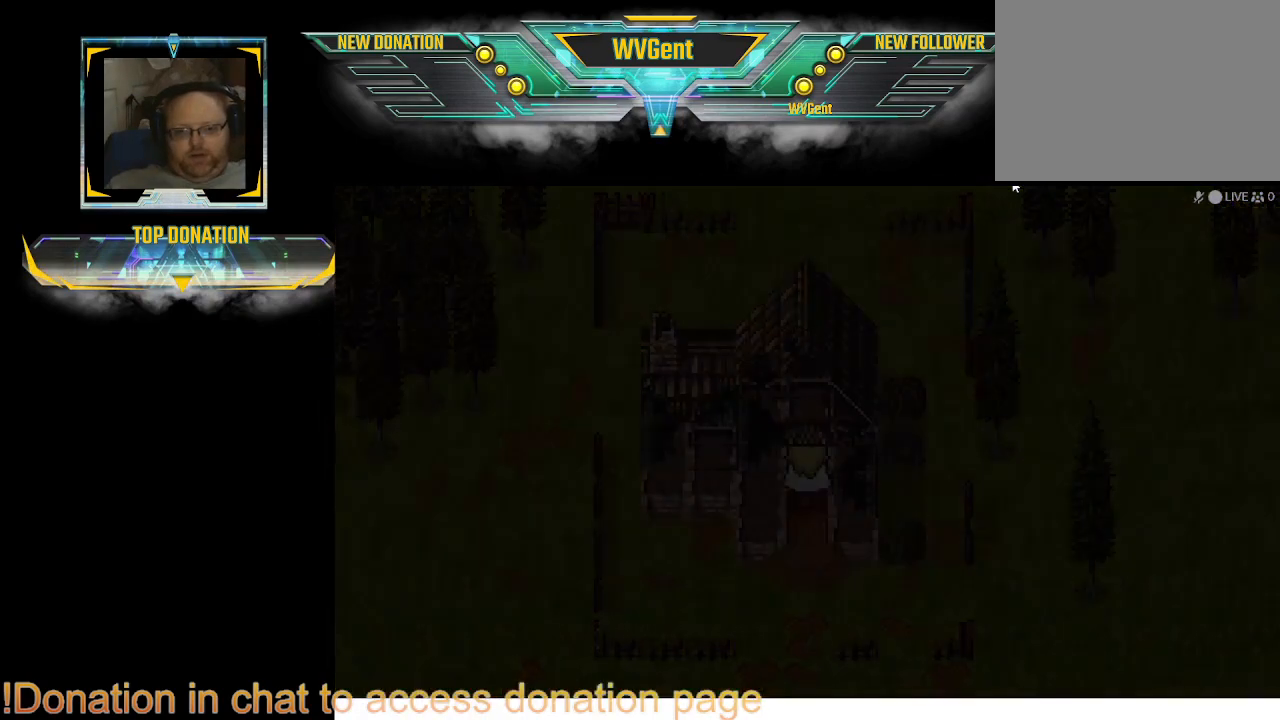
{"buttons": [], "left_stick": "center", "right_stick": "center", "events": [[33, "CIRCLE", "up"], [67, "left_stick", "center"]]}
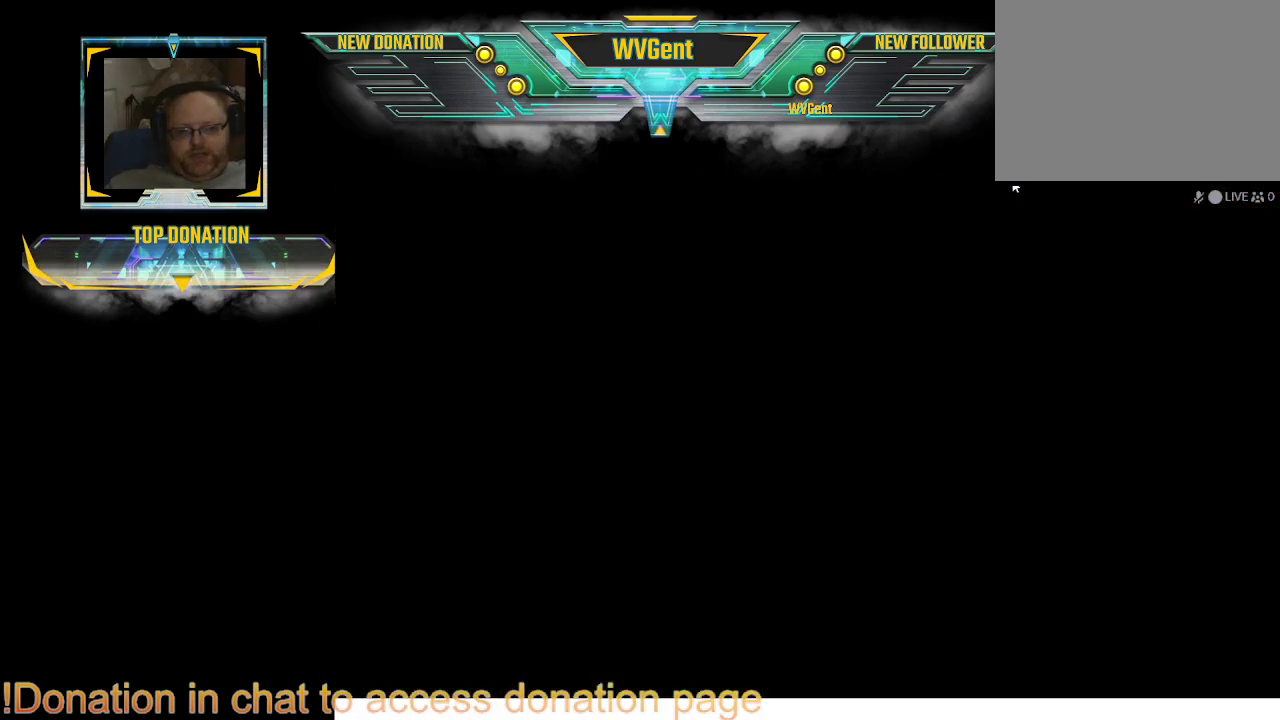
{"buttons": [], "left_stick": "center", "right_stick": "center", "events": []}
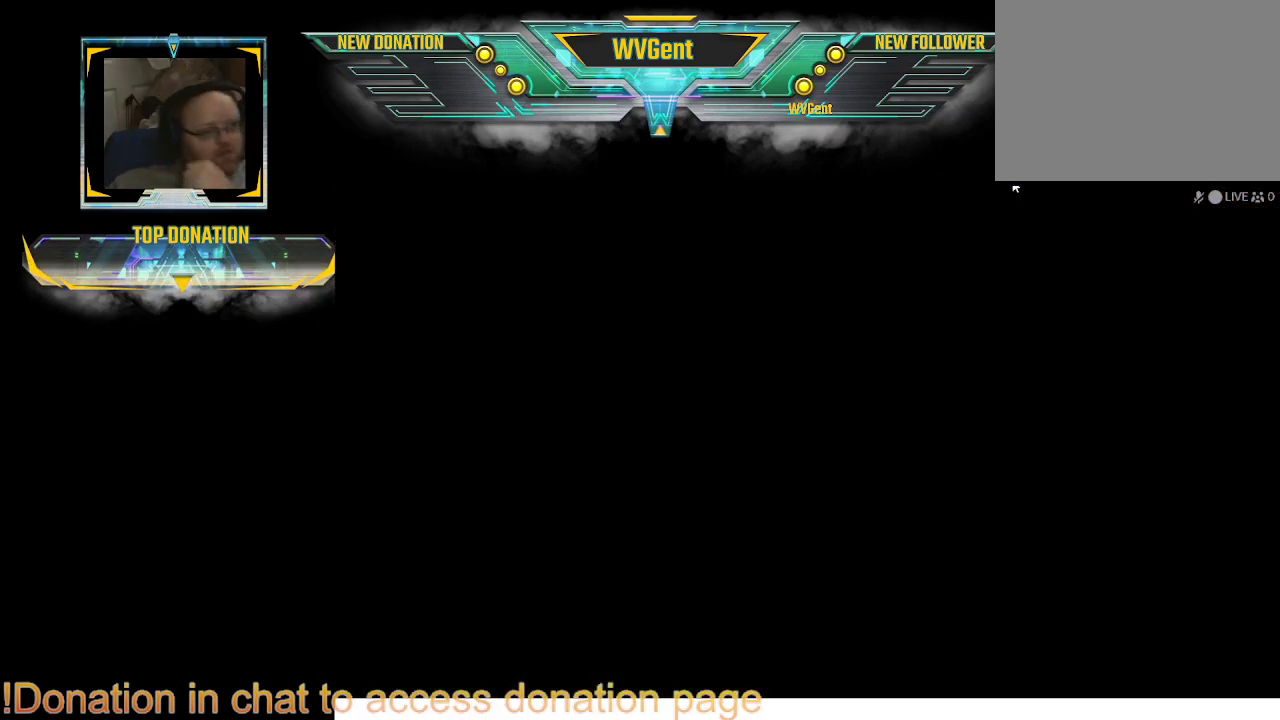
{"buttons": [], "left_stick": "center", "right_stick": "center", "events": []}
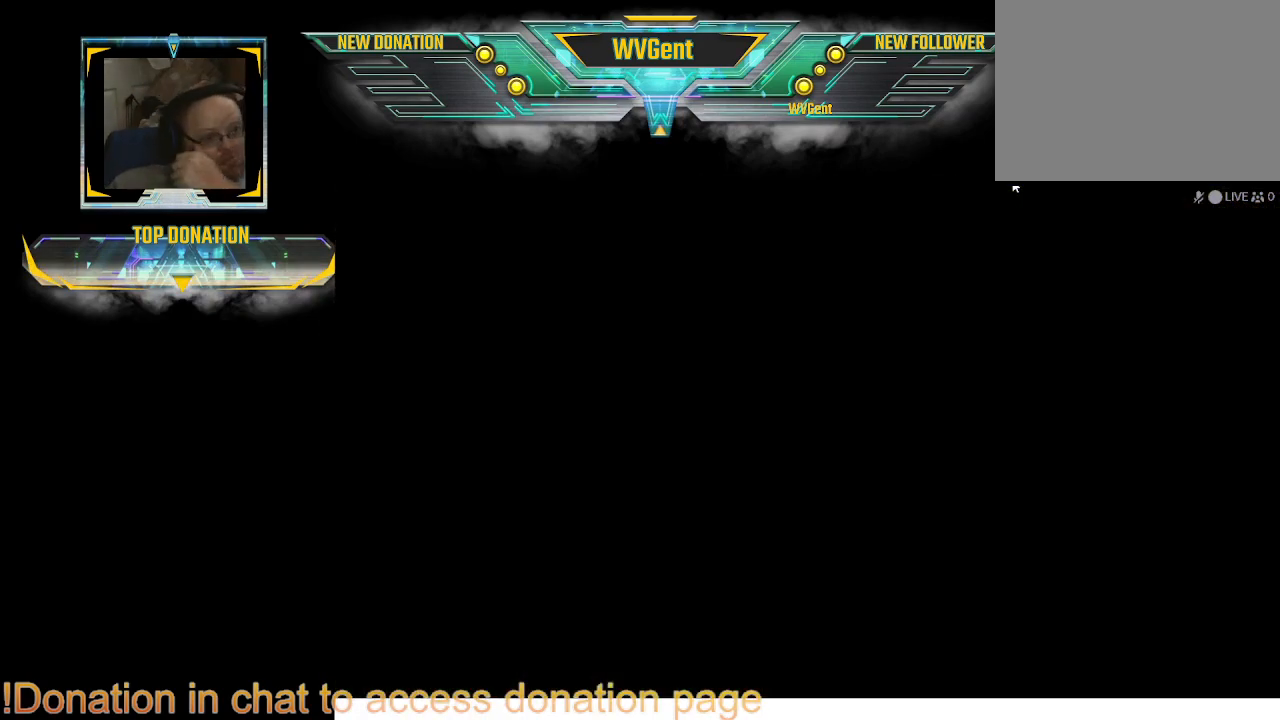
{"buttons": [], "left_stick": "center", "right_stick": "center", "events": []}
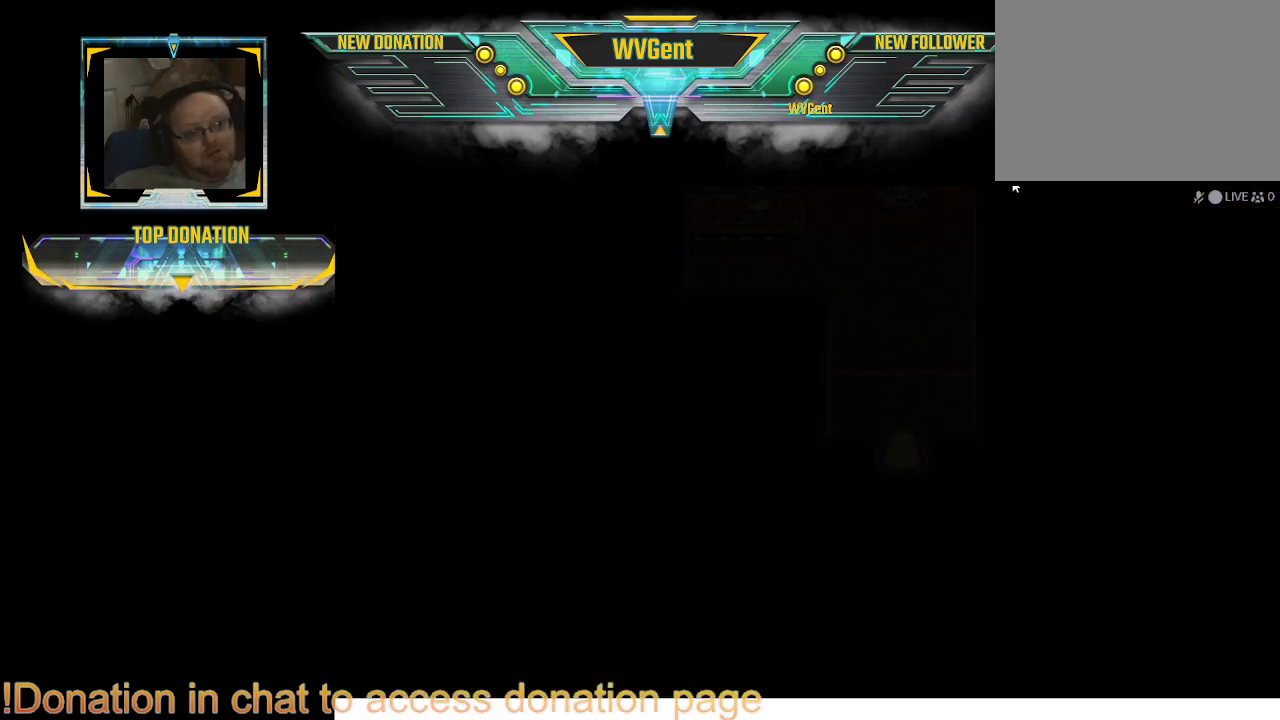
{"buttons": [], "left_stick": "center", "right_stick": "center", "events": []}
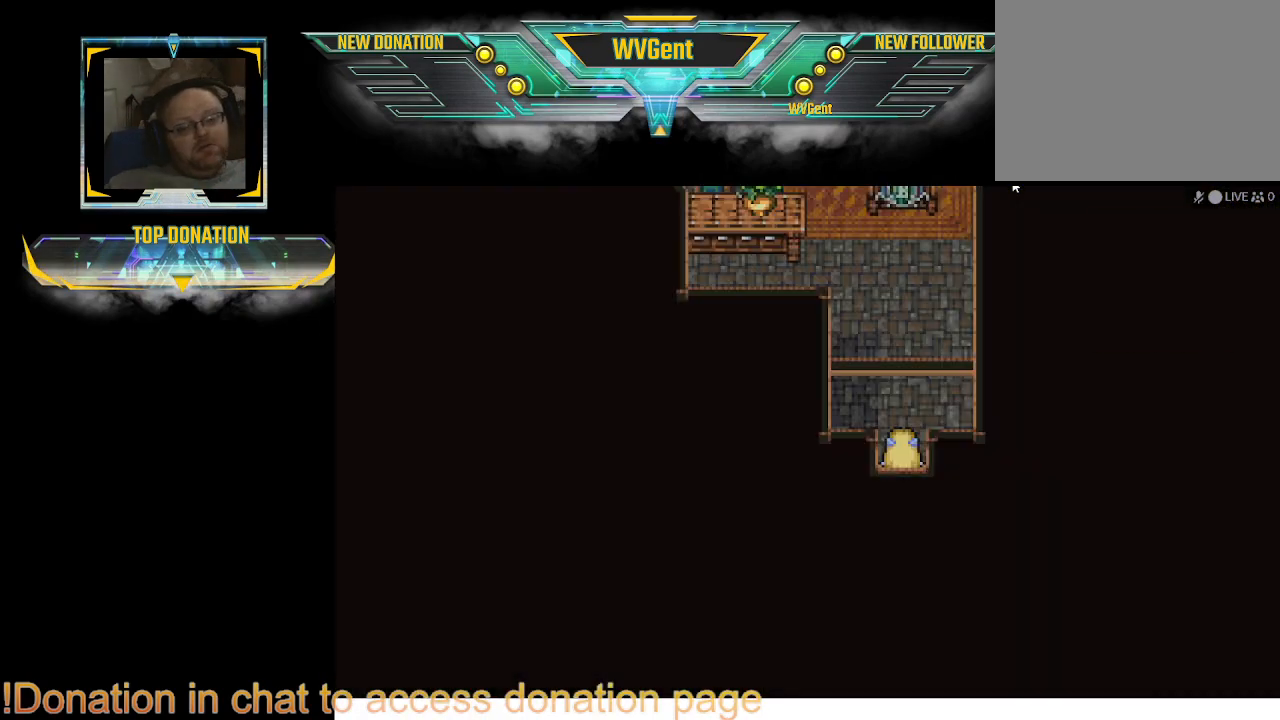
{"buttons": ["CIRCLE"], "left_stick": "up", "right_stick": "center", "events": [[133, "left_stick", "up"], [167, "CIRCLE", "down"]]}